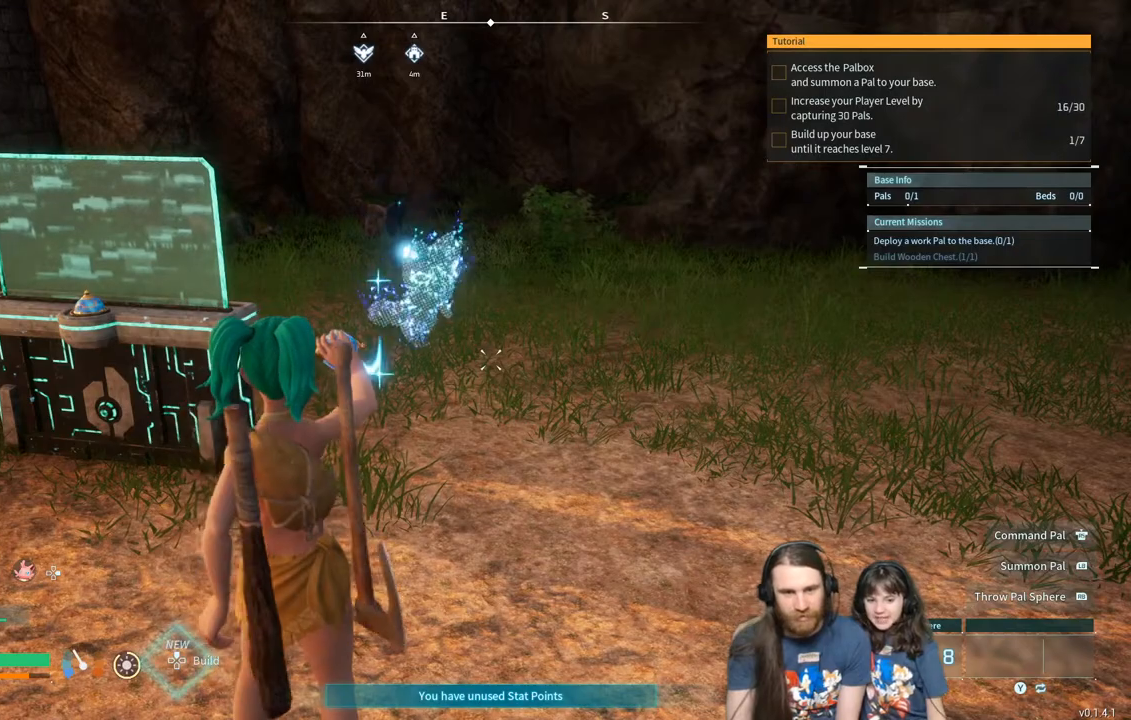
Gameplay with a controller (Xbox layout); each line is a JSON object with the inputs held at the frame after it. "events" lists button and stick changes between this image and that frame as [ms after this image, input, new state], when the widget could be followed in between.
{"buttons": ["L1"], "left_stick": "center", "right_stick": "center", "events": []}
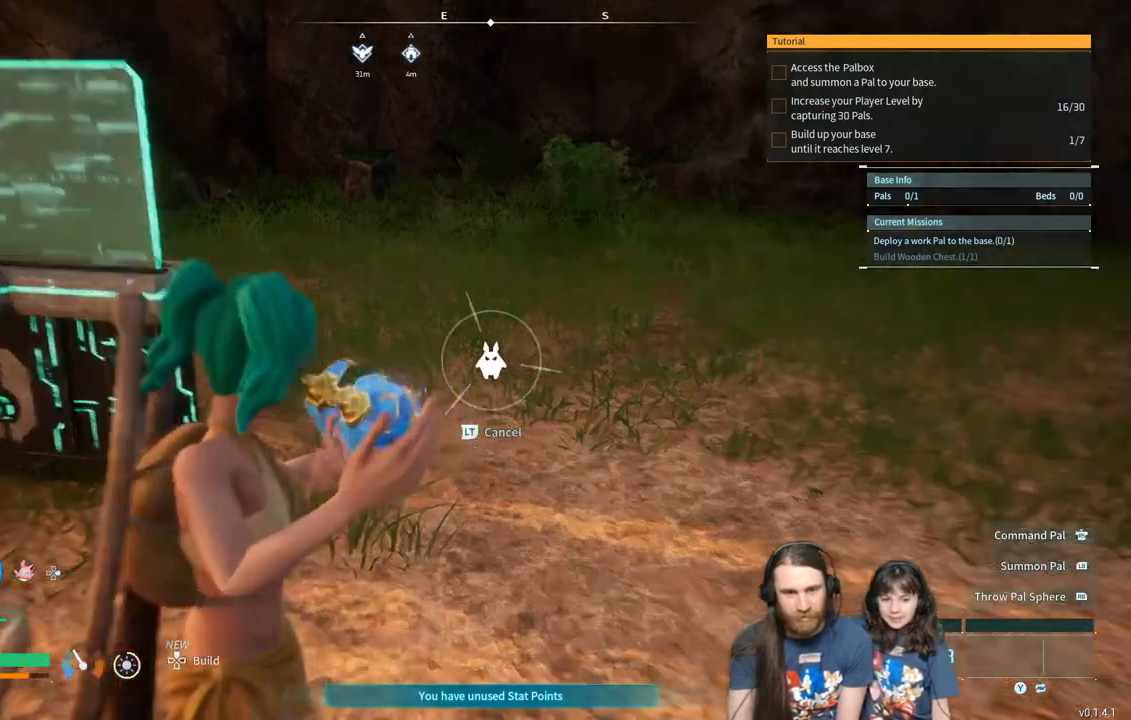
{"buttons": ["L1"], "left_stick": "center", "right_stick": "center", "events": [[233, "L2", "down"], [383, "L2", "up"]]}
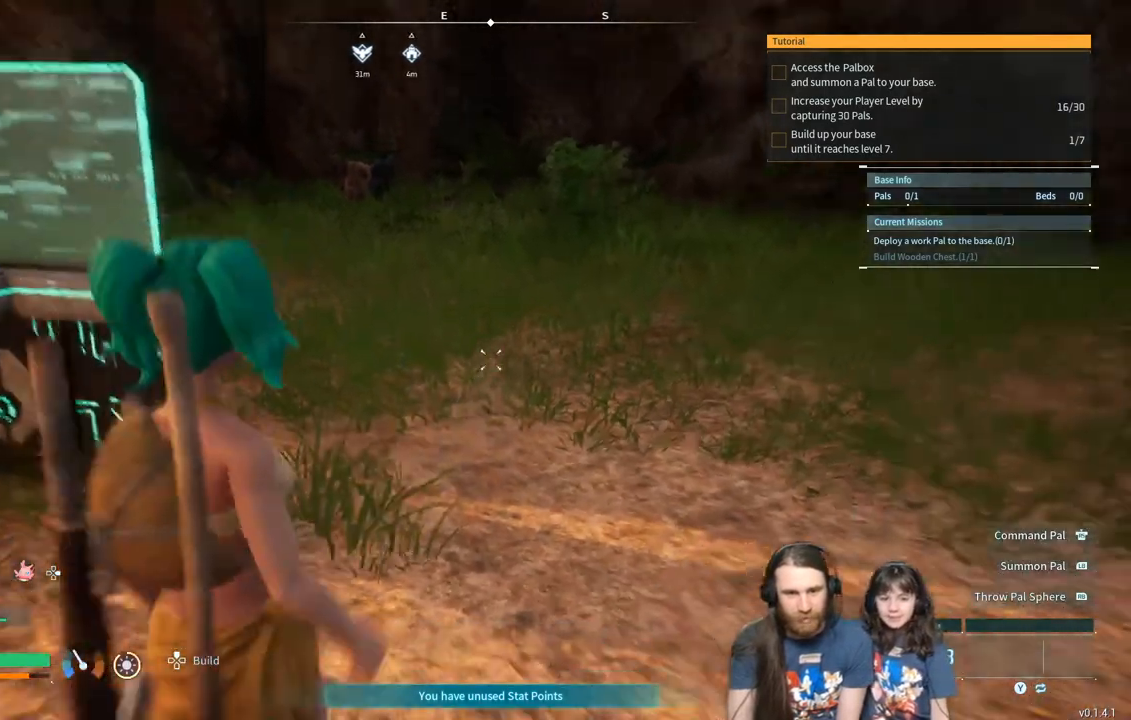
{"buttons": [], "left_stick": "up-left", "right_stick": "center", "events": [[117, "L1", "up"], [250, "left_stick", "left"], [467, "left_stick", "up-left"]]}
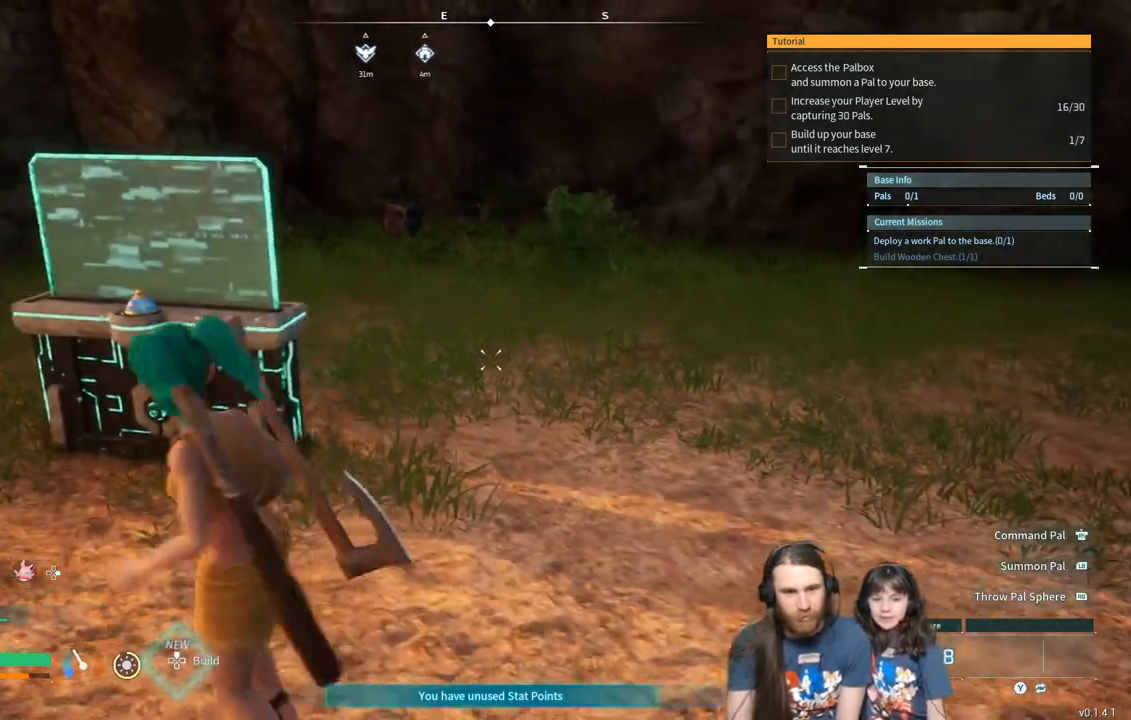
{"buttons": [], "left_stick": "up-left", "right_stick": "center", "events": []}
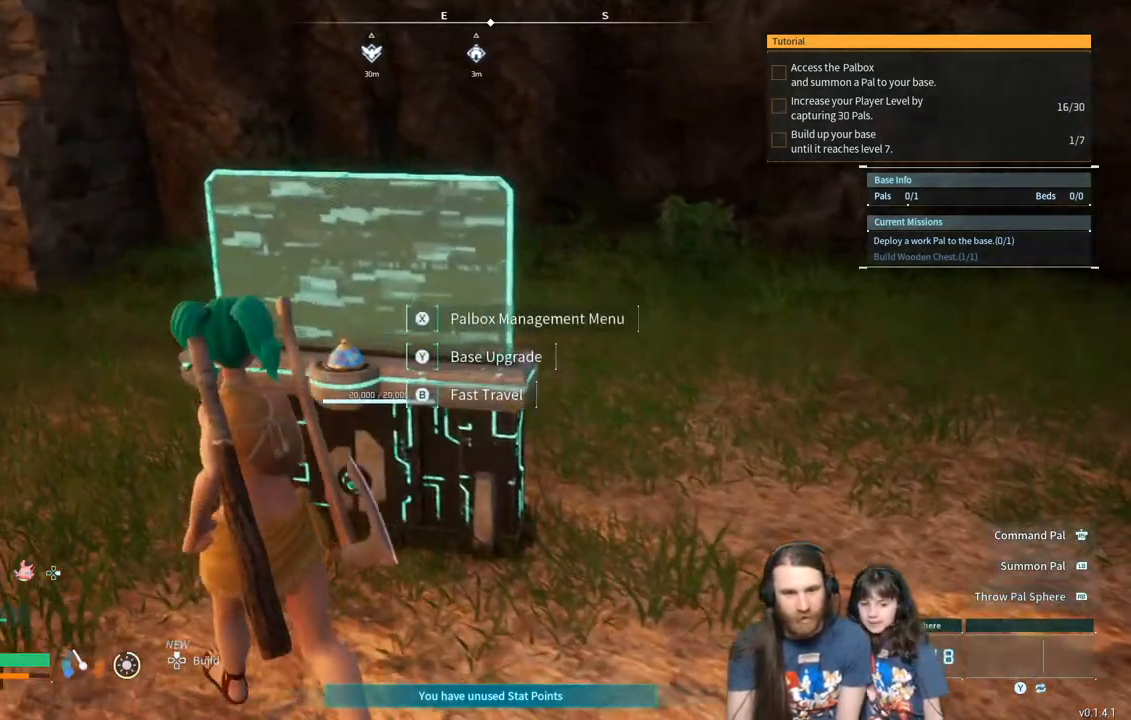
{"buttons": [], "left_stick": "center", "right_stick": "center", "events": [[167, "left_stick", "center"]]}
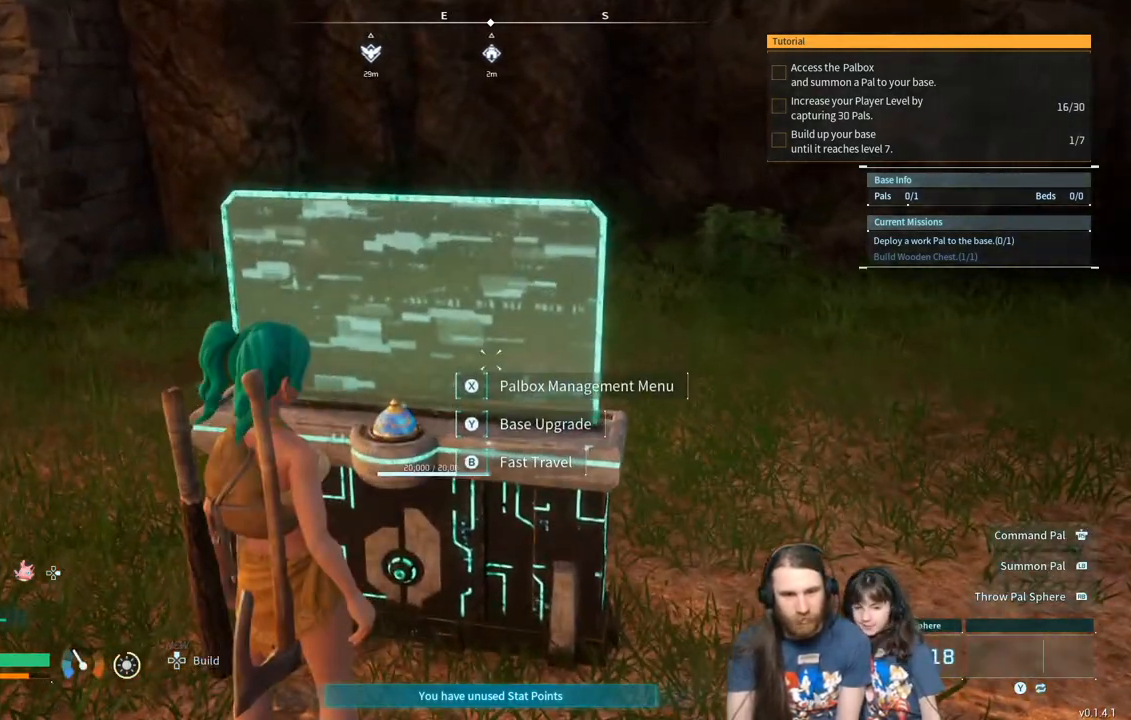
{"buttons": [], "left_stick": "center", "right_stick": "center", "events": [[217, "X", "down"], [300, "X", "up"]]}
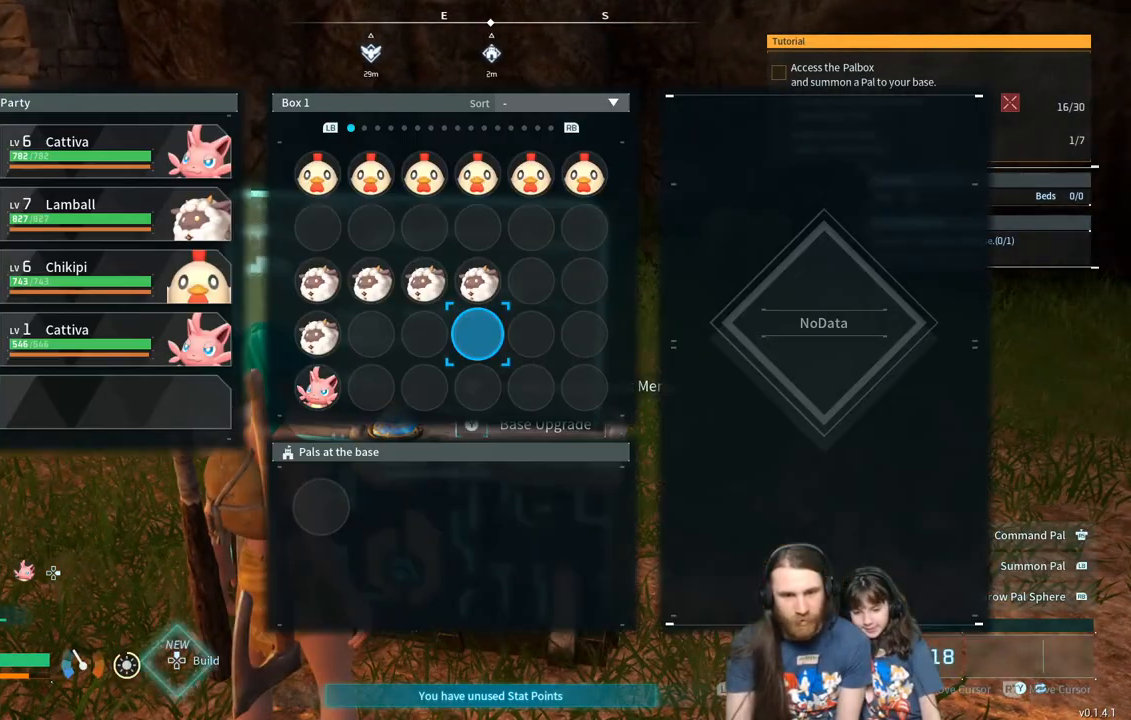
{"buttons": [], "left_stick": "center", "right_stick": "center", "events": []}
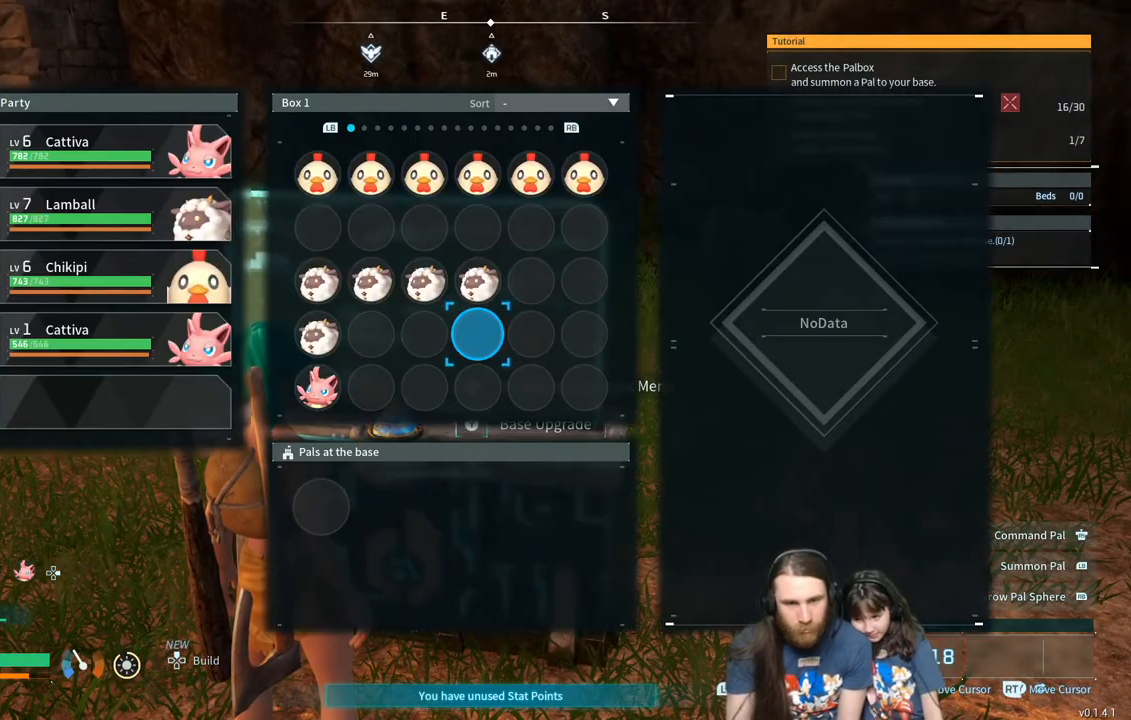
{"buttons": [], "left_stick": "center", "right_stick": "center", "events": []}
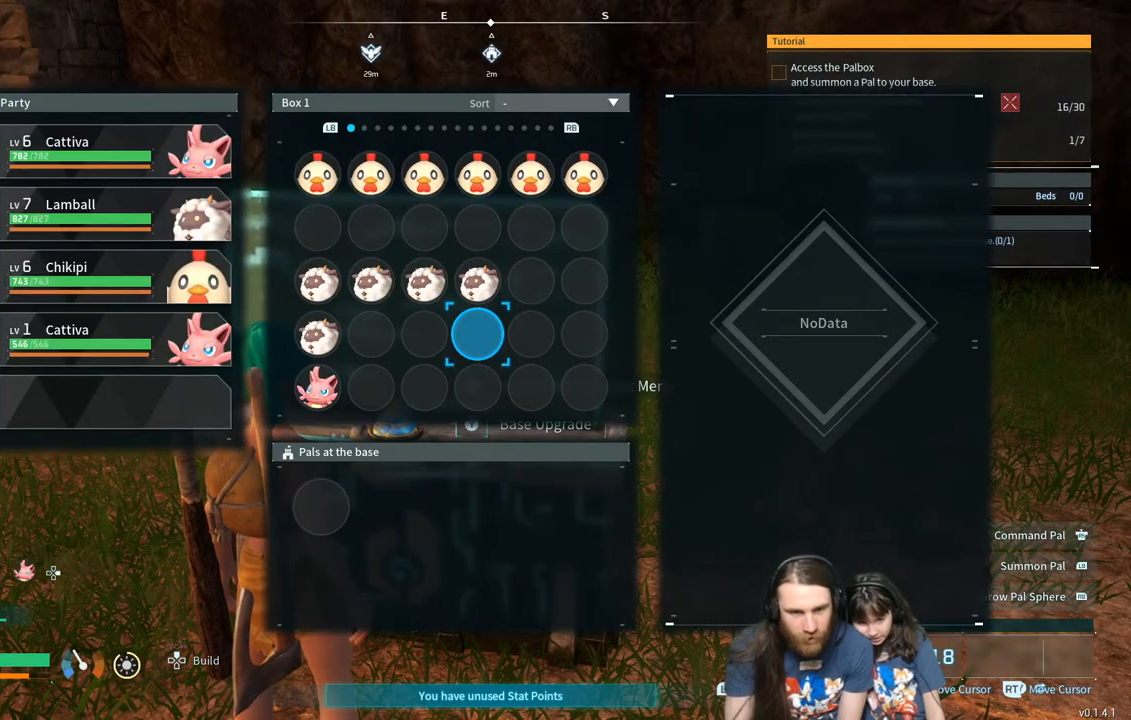
{"buttons": ["DPAD_LEFT"], "left_stick": "center", "right_stick": "center", "events": [[500, "DPAD_LEFT", "down"]]}
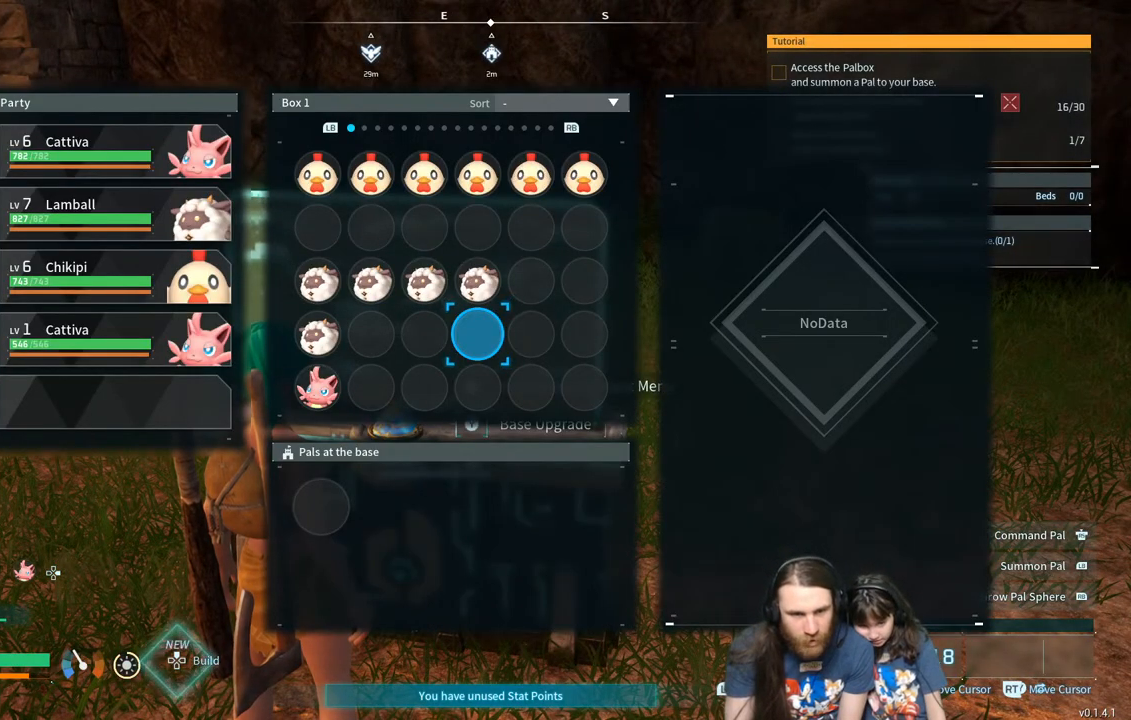
{"buttons": ["DPAD_LEFT"], "left_stick": "center", "right_stick": "center", "events": [[117, "DPAD_LEFT", "up"], [183, "DPAD_LEFT", "down"], [300, "DPAD_LEFT", "up"], [383, "DPAD_LEFT", "down"]]}
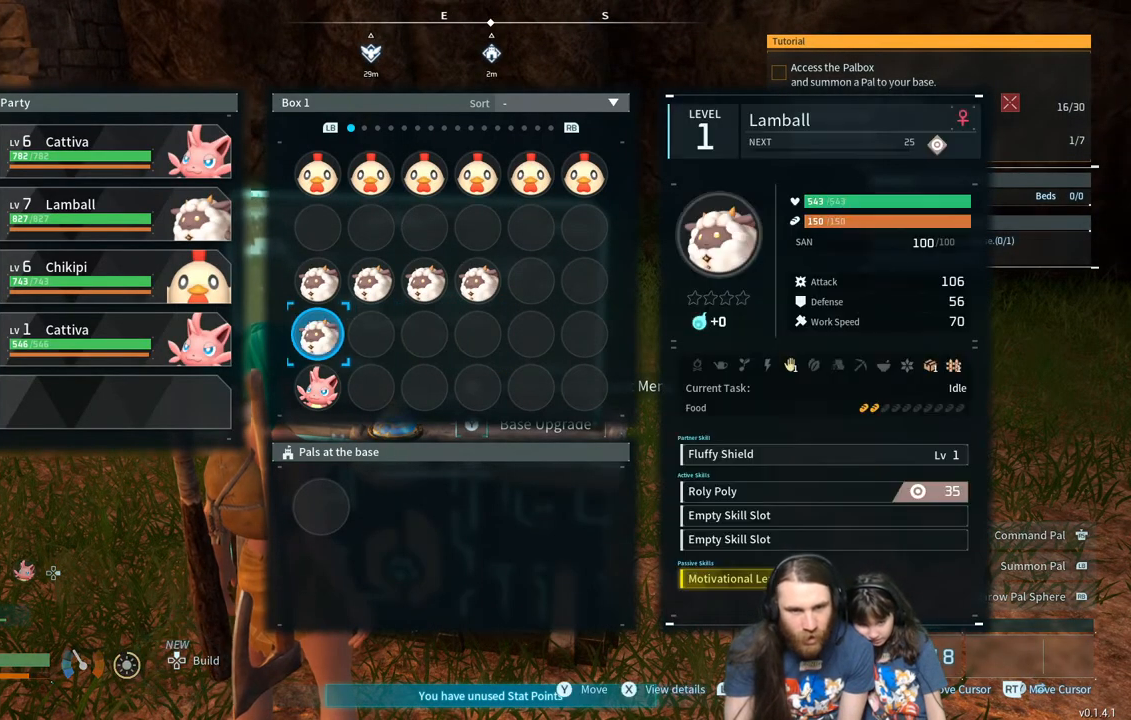
{"buttons": [], "left_stick": "center", "right_stick": "center", "events": [[17, "DPAD_LEFT", "up"], [150, "DPAD_DOWN", "down"], [300, "DPAD_DOWN", "up"]]}
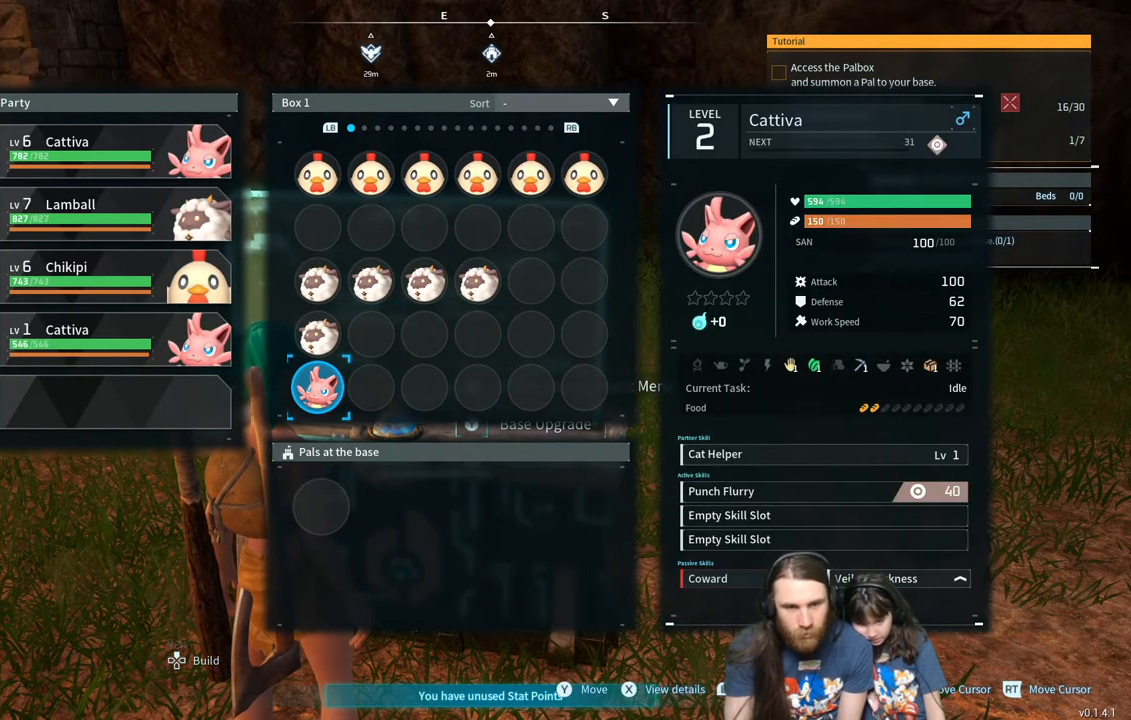
{"buttons": [], "left_stick": "center", "right_stick": "center", "events": [[400, "DPAD_UP", "down"], [483, "DPAD_UP", "up"]]}
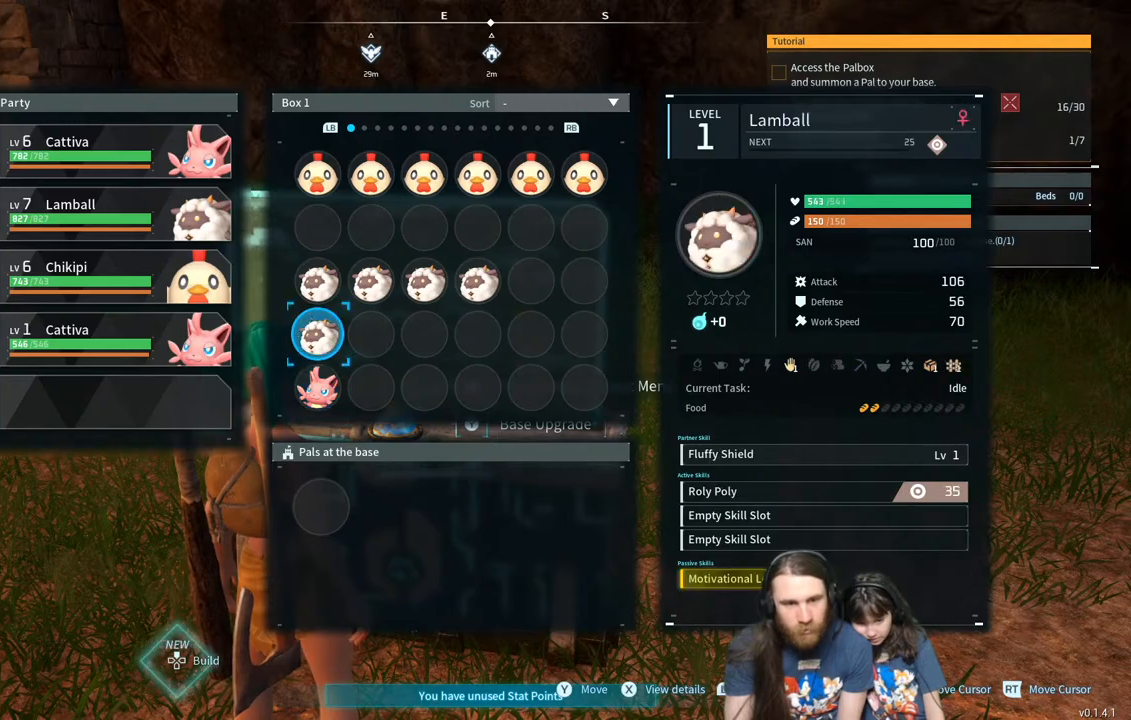
{"buttons": ["A"], "left_stick": "center", "right_stick": "center", "events": [[133, "DPAD_LEFT", "down"], [233, "DPAD_LEFT", "up"], [417, "A", "down"]]}
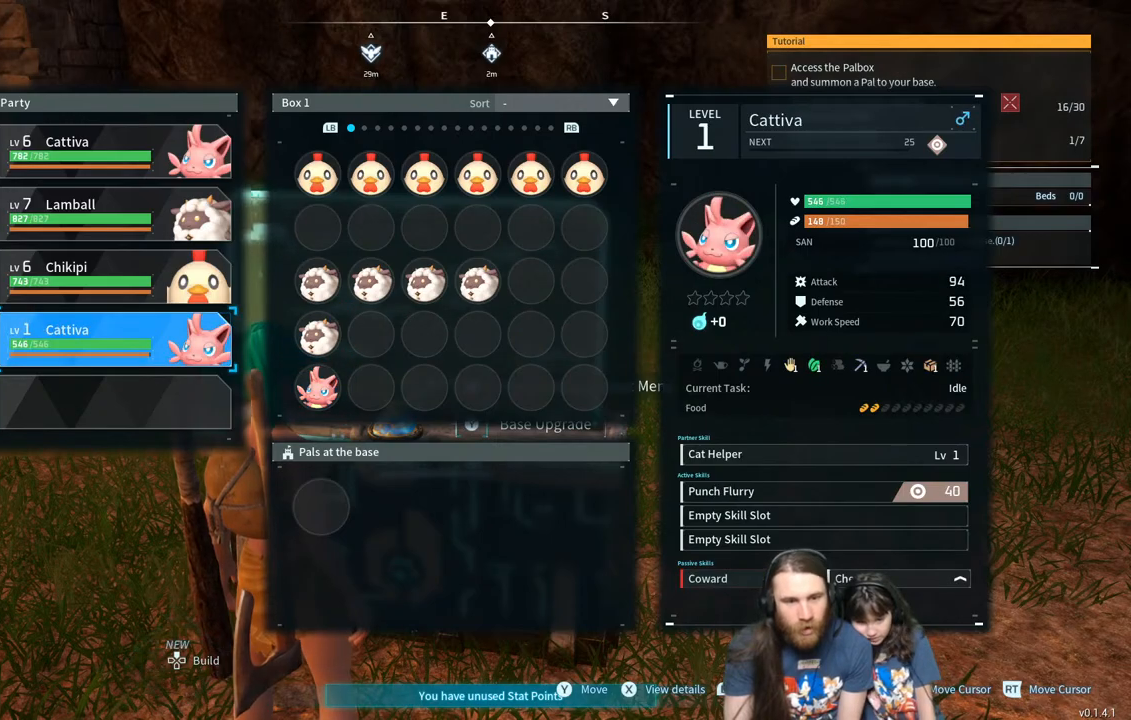
{"buttons": ["DPAD_DOWN"], "left_stick": "center", "right_stick": "center", "events": [[83, "A", "up"], [217, "DPAD_DOWN", "down"], [333, "DPAD_DOWN", "up"], [433, "DPAD_DOWN", "down"]]}
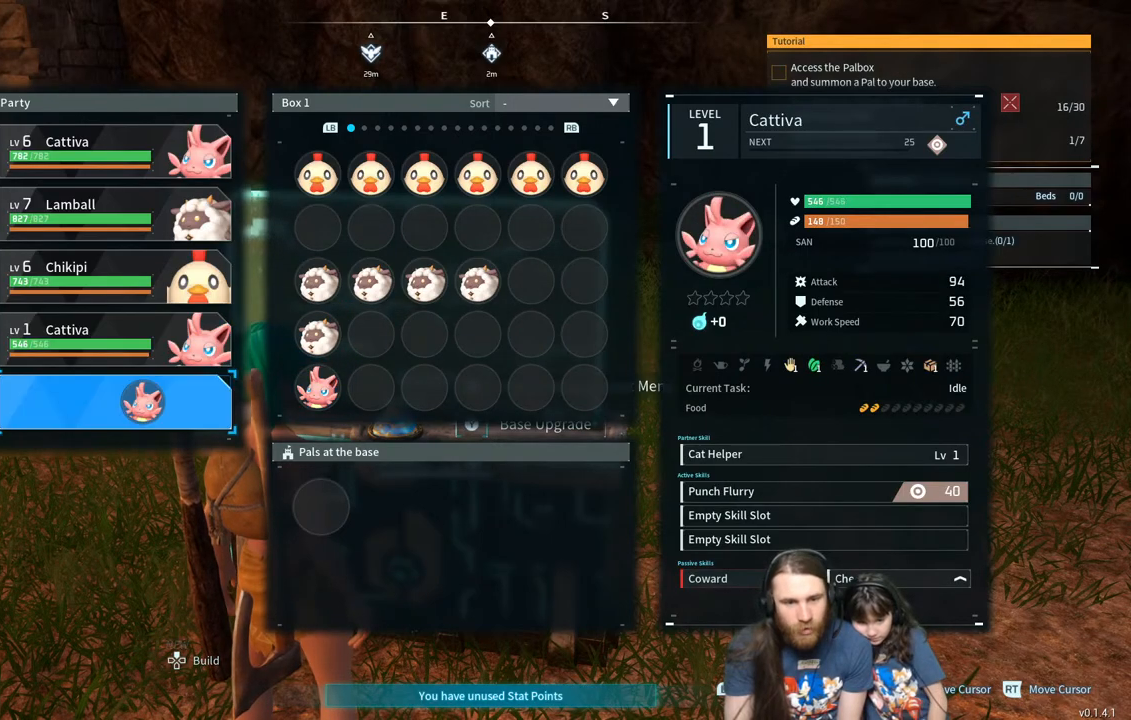
{"buttons": [], "left_stick": "center", "right_stick": "center", "events": [[67, "DPAD_DOWN", "up"], [333, "DPAD_RIGHT", "down"], [450, "DPAD_RIGHT", "up"]]}
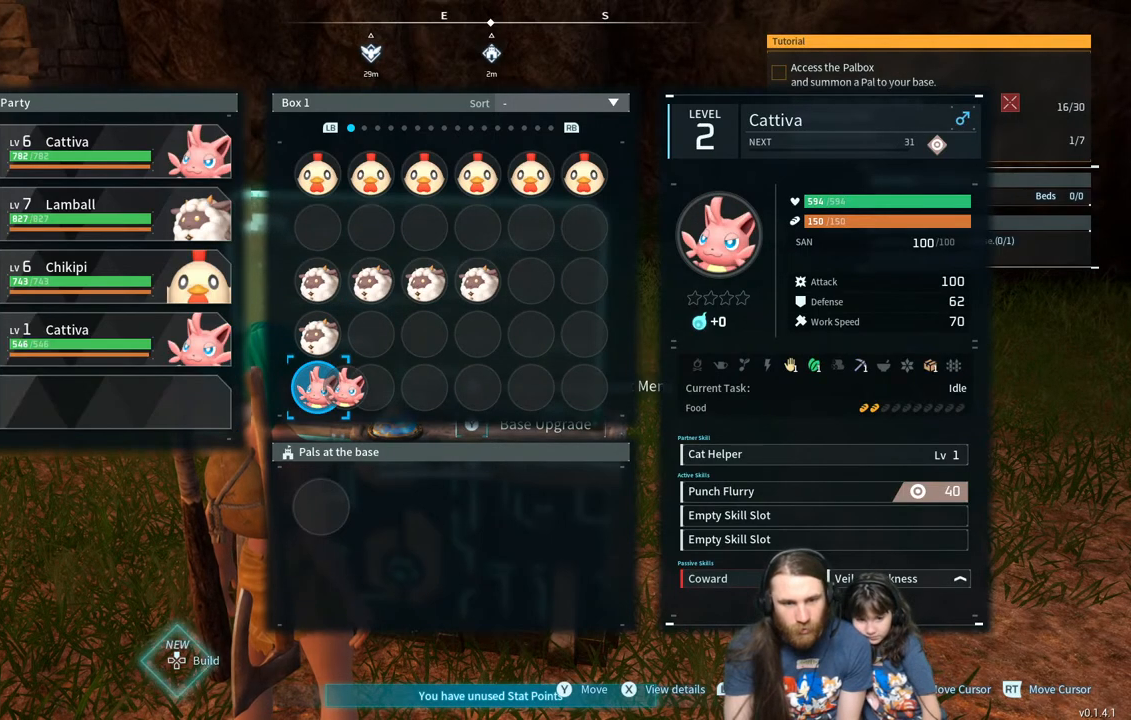
{"buttons": ["A"], "left_stick": "center", "right_stick": "center", "events": [[117, "DPAD_DOWN", "down"], [267, "DPAD_DOWN", "up"], [450, "A", "down"]]}
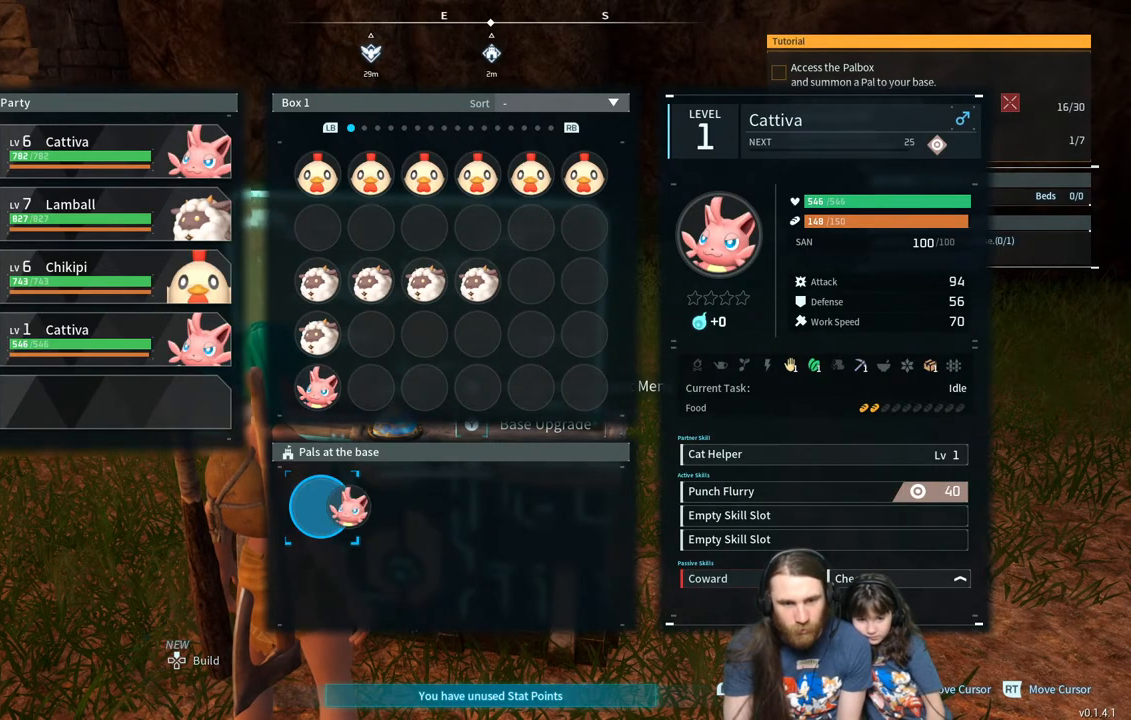
{"buttons": [], "left_stick": "center", "right_stick": "center", "events": [[150, "A", "up"]]}
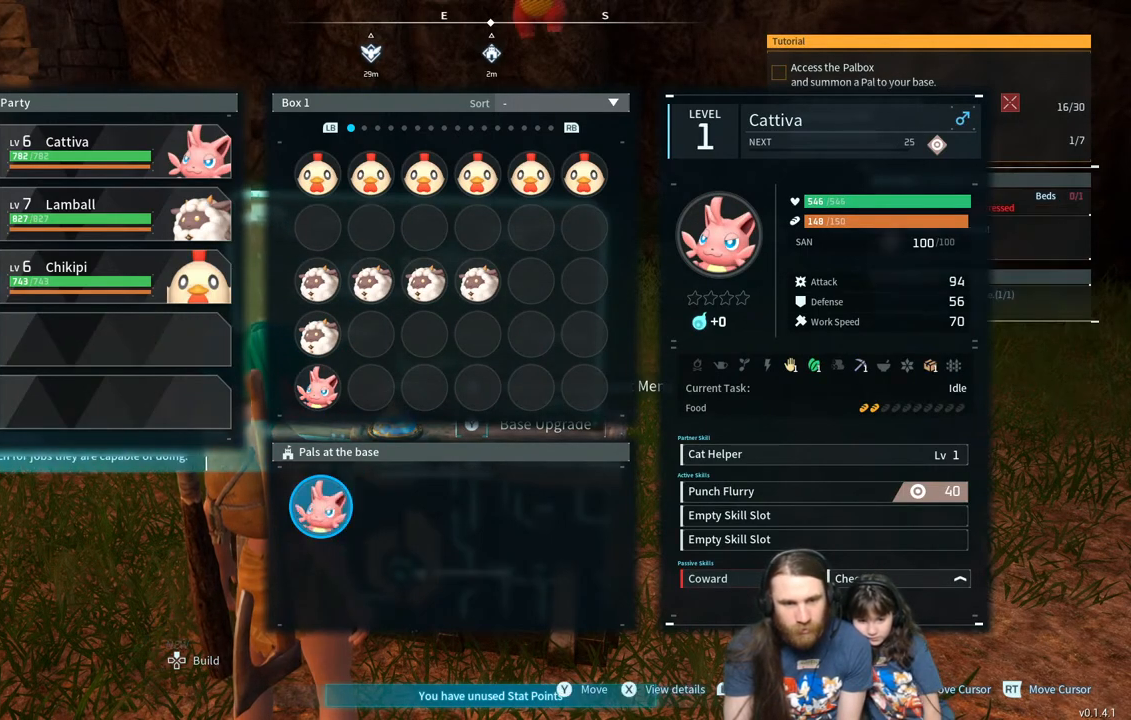
{"buttons": [], "left_stick": "center", "right_stick": "center", "events": []}
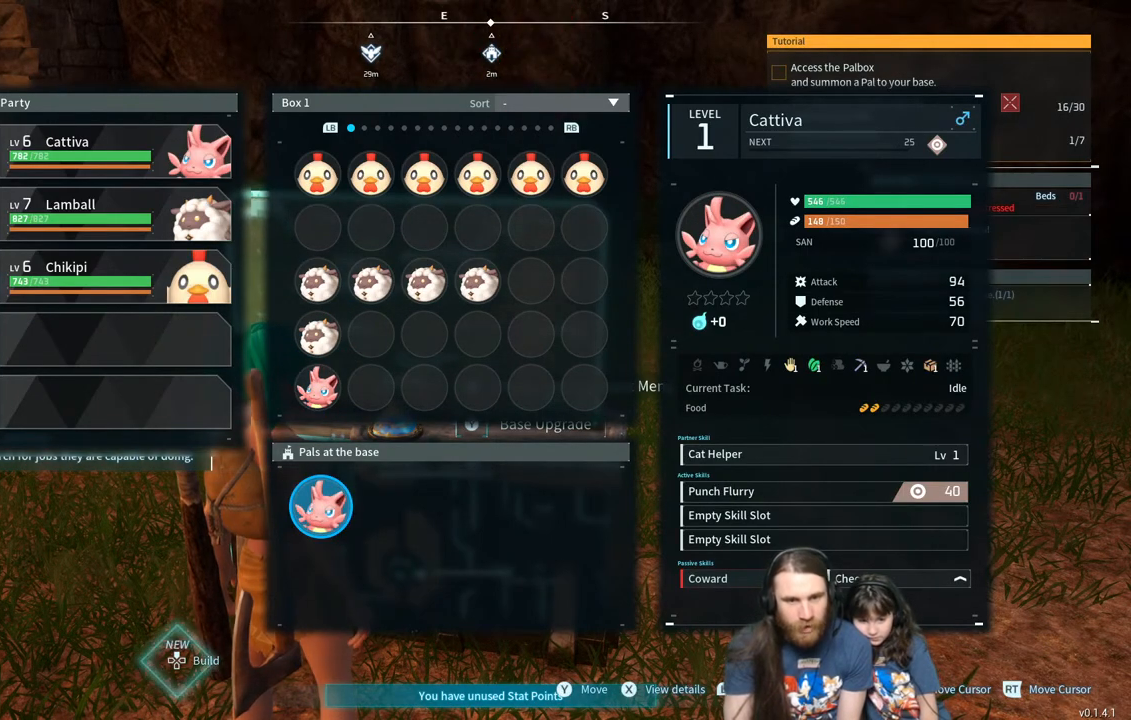
{"buttons": [], "left_stick": "center", "right_stick": "center", "events": [[167, "B", "down"], [300, "B", "up"]]}
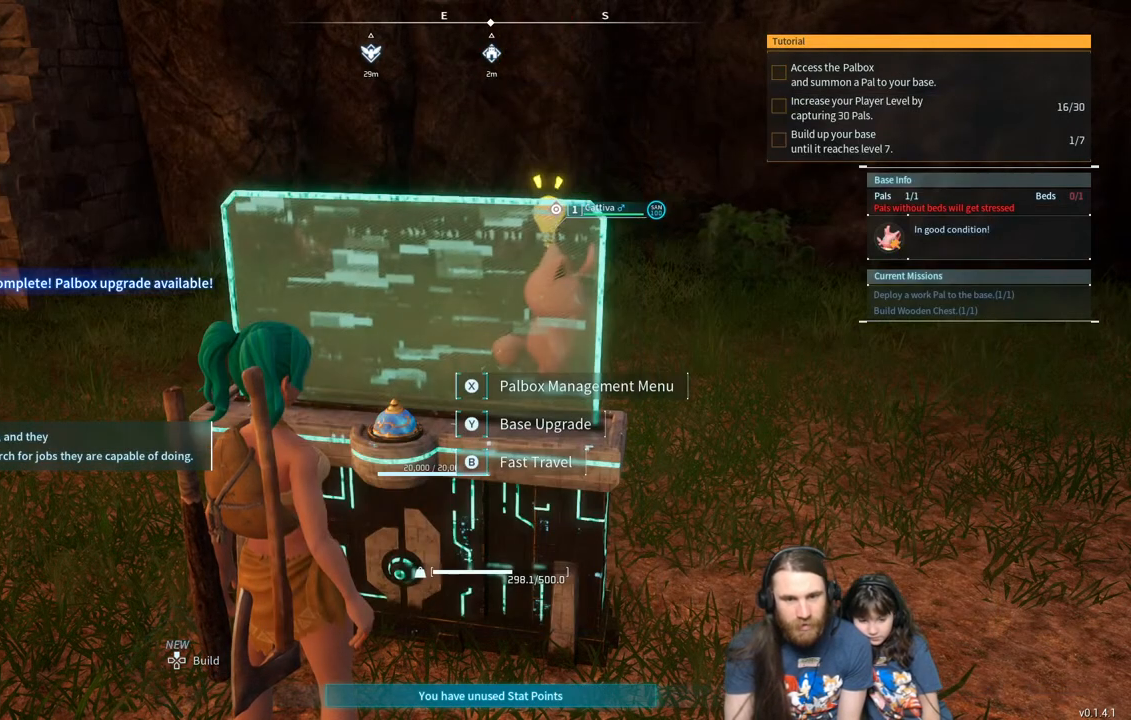
{"buttons": [], "left_stick": "down-right", "right_stick": "center", "events": [[450, "left_stick", "down-right"]]}
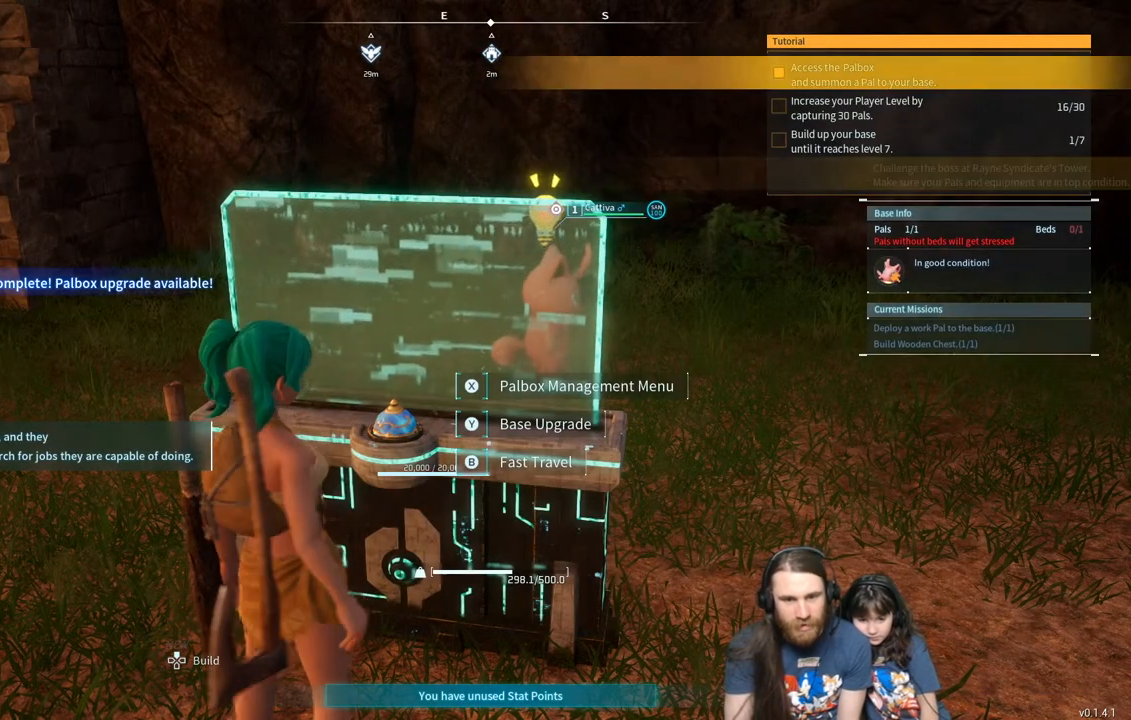
{"buttons": [], "left_stick": "down-right", "right_stick": "center", "events": []}
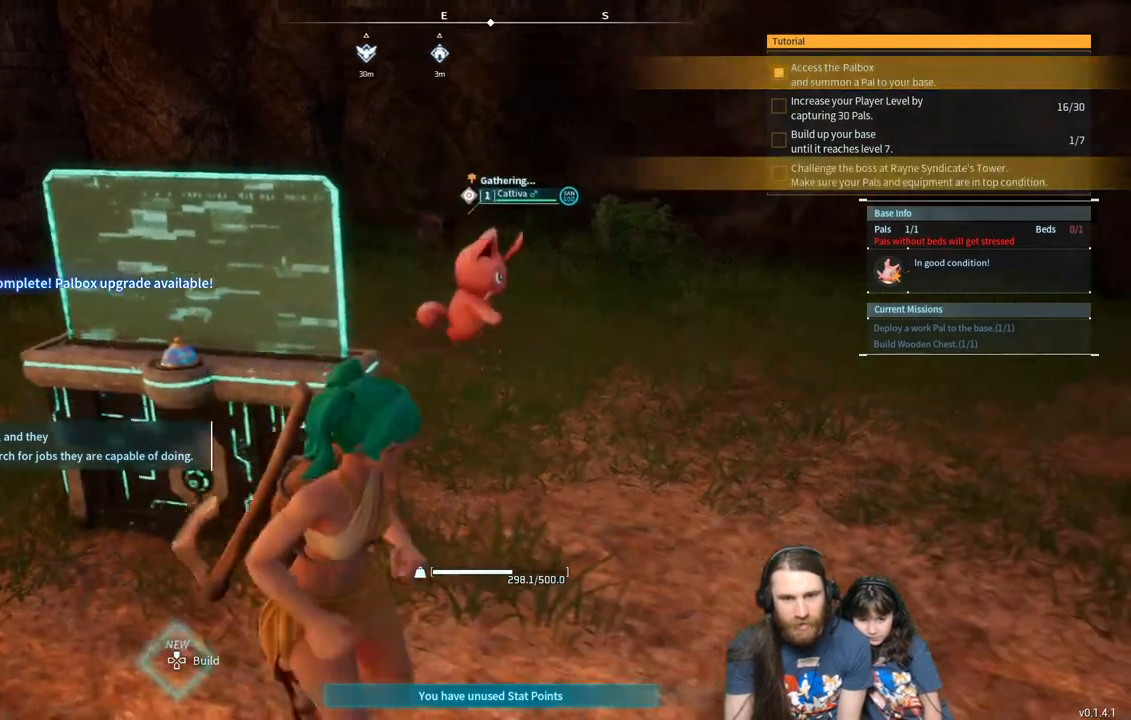
{"buttons": [], "left_stick": "up-right", "right_stick": "center", "events": [[267, "left_stick", "up-right"]]}
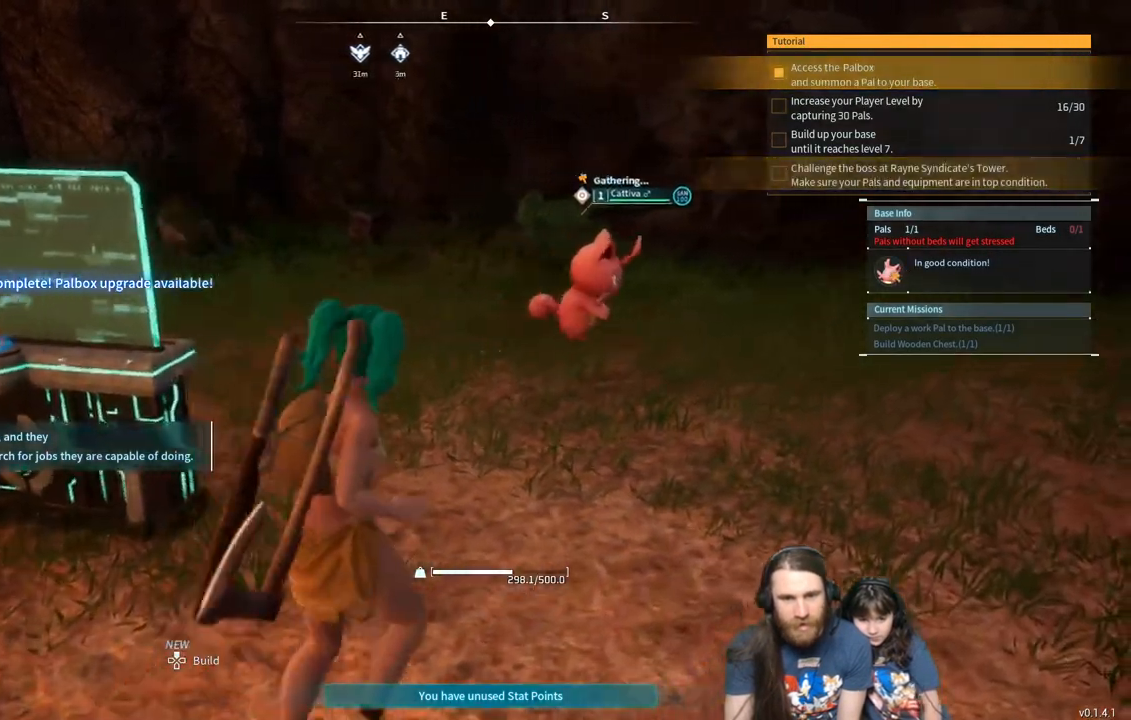
{"buttons": [], "left_stick": "center", "right_stick": "center", "events": [[133, "left_stick", "center"], [250, "right_stick", "right"], [400, "right_stick", "center"]]}
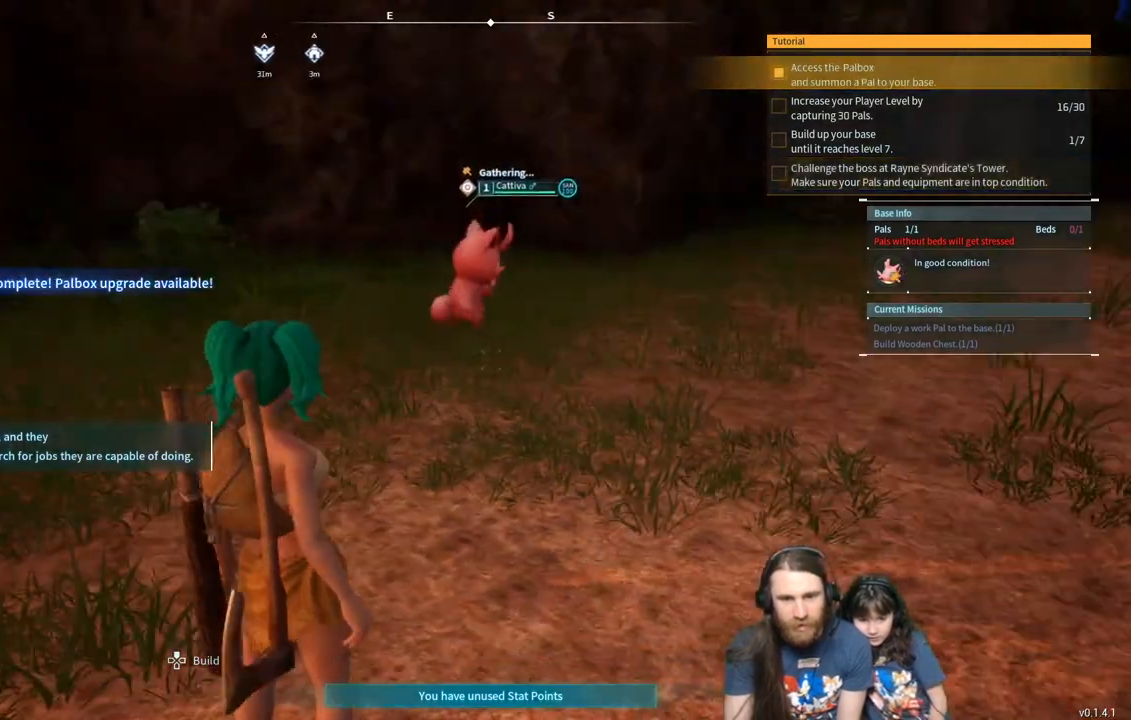
{"buttons": [], "left_stick": "center", "right_stick": "center", "events": [[50, "right_stick", "right"], [150, "right_stick", "center"]]}
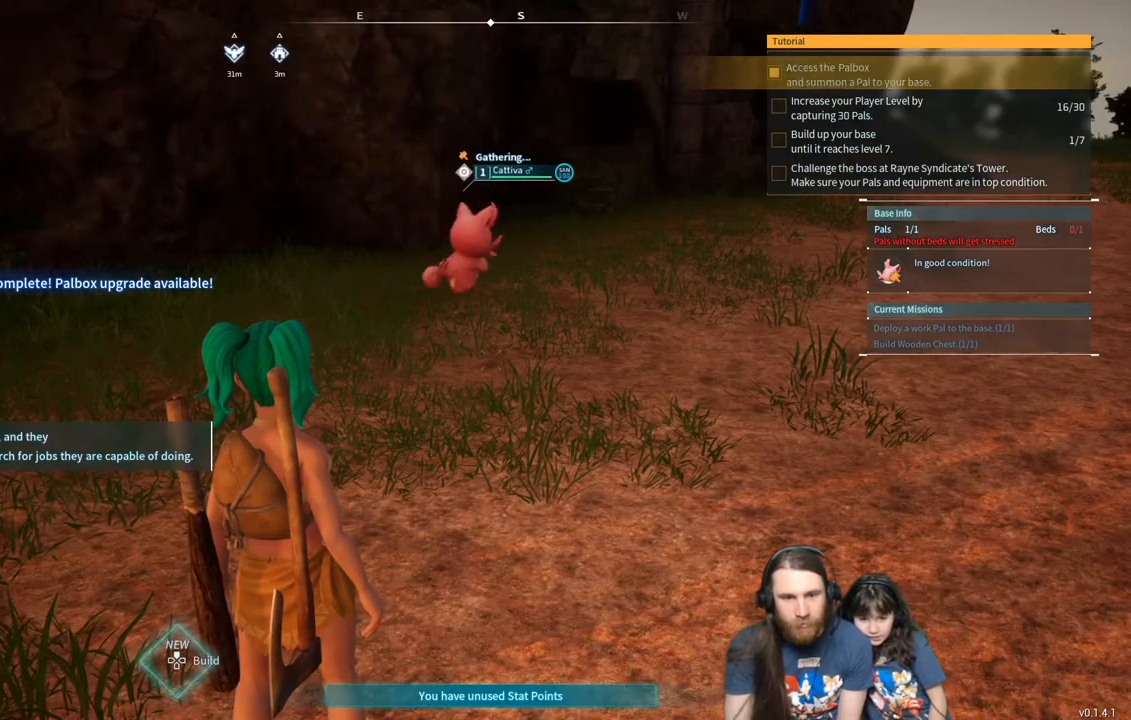
{"buttons": [], "left_stick": "center", "right_stick": "right", "events": [[83, "right_stick", "right"], [183, "right_stick", "center"], [433, "right_stick", "right"]]}
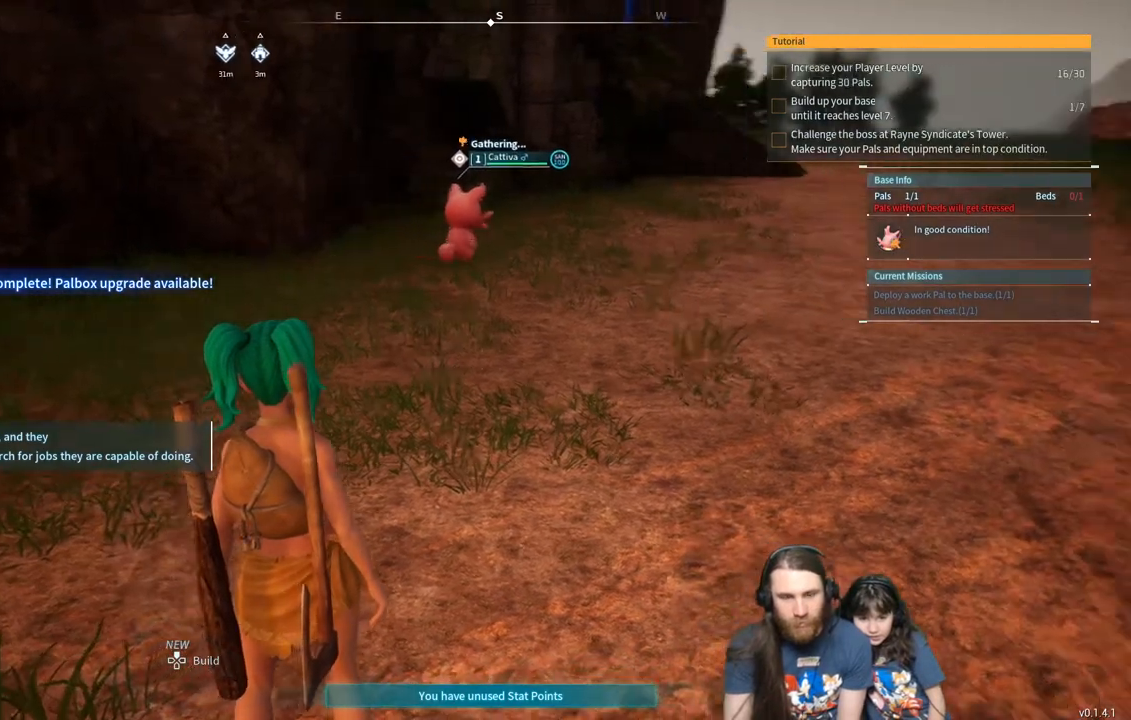
{"buttons": [], "left_stick": "center", "right_stick": "center", "events": [[50, "right_stick", "center"]]}
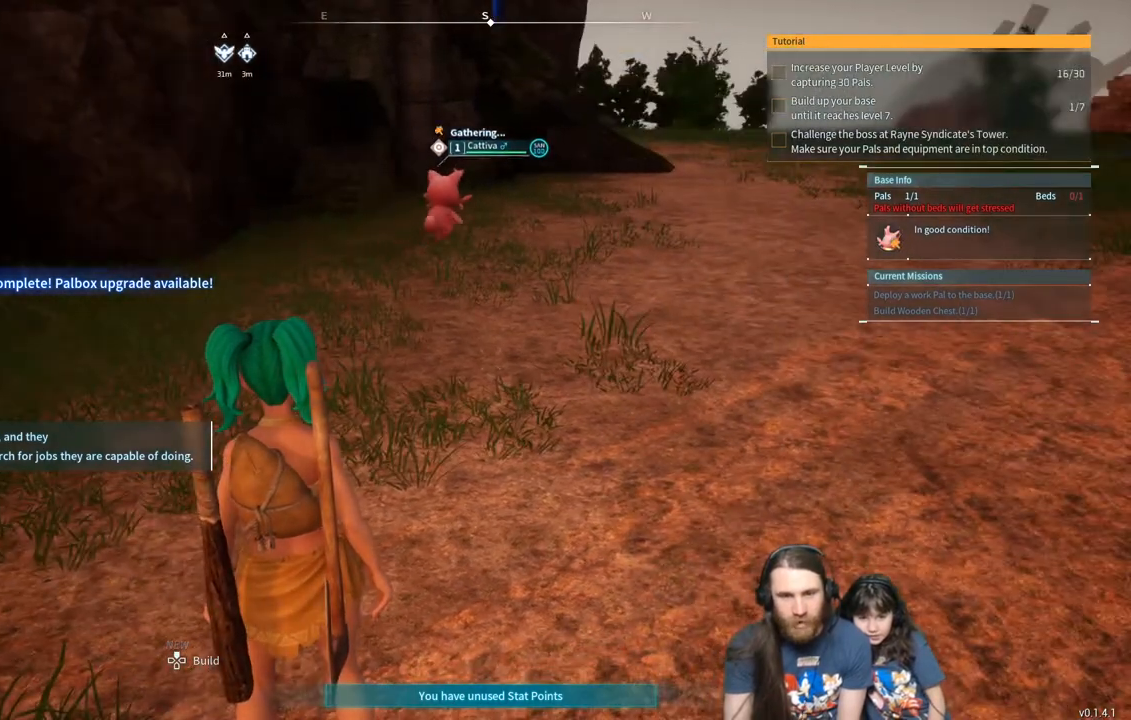
{"buttons": [], "left_stick": "center", "right_stick": "center", "events": []}
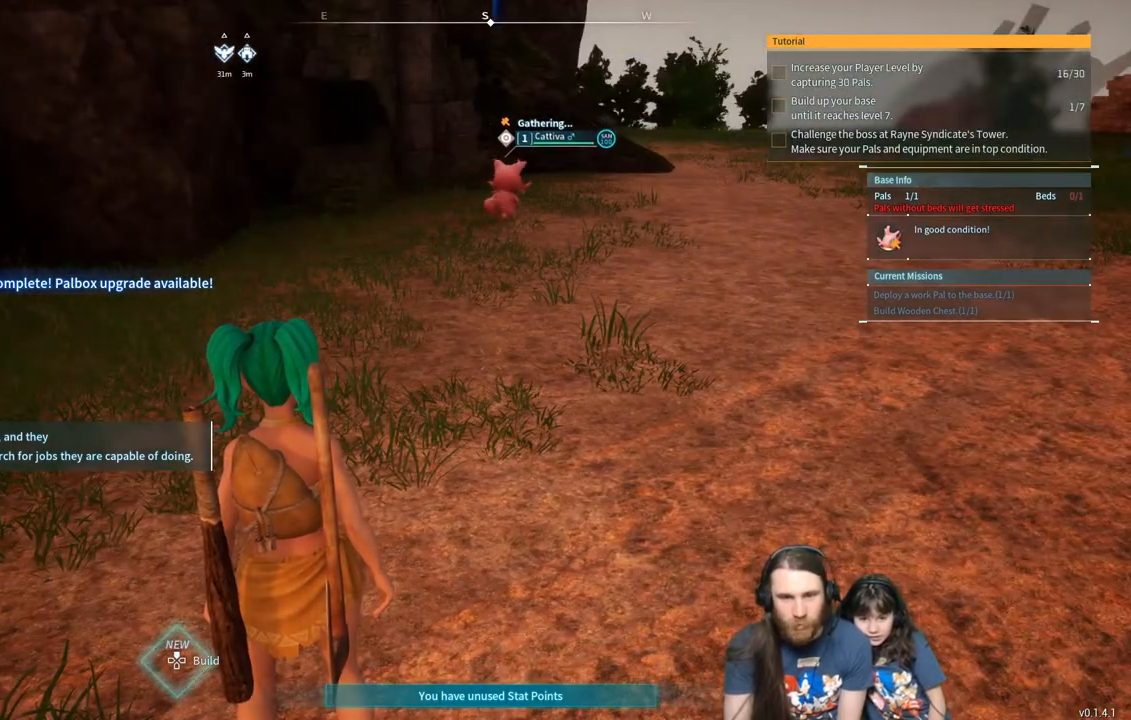
{"buttons": [], "left_stick": "center", "right_stick": "center", "events": []}
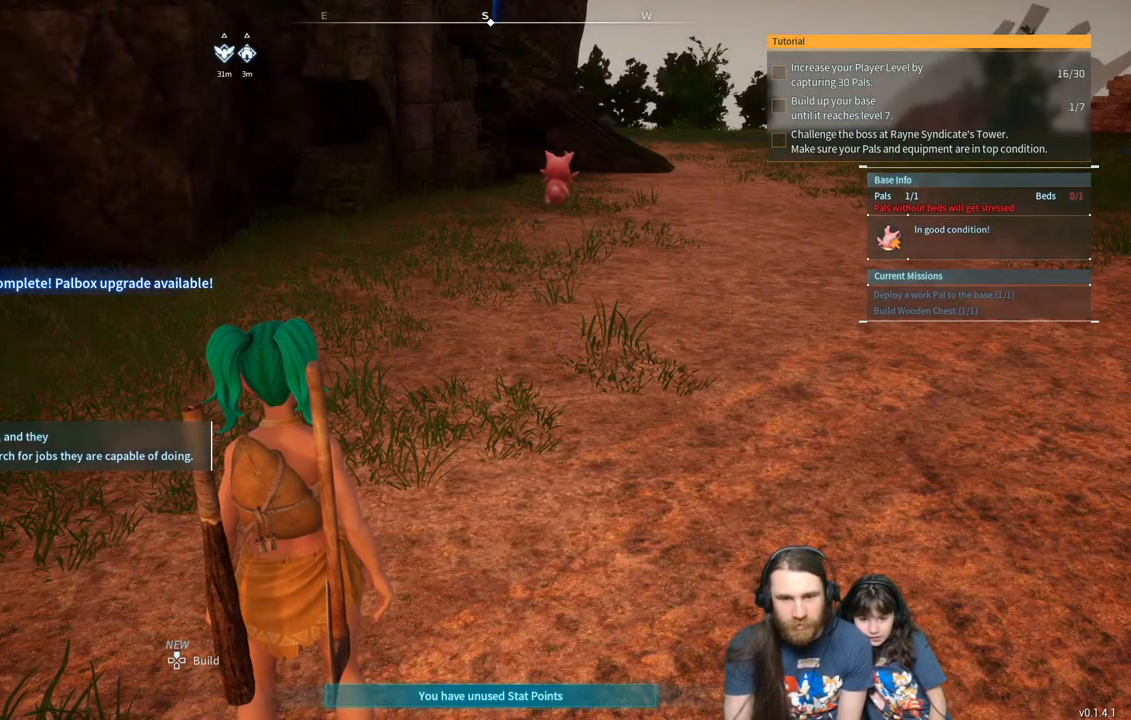
{"buttons": [], "left_stick": "center", "right_stick": "center", "events": []}
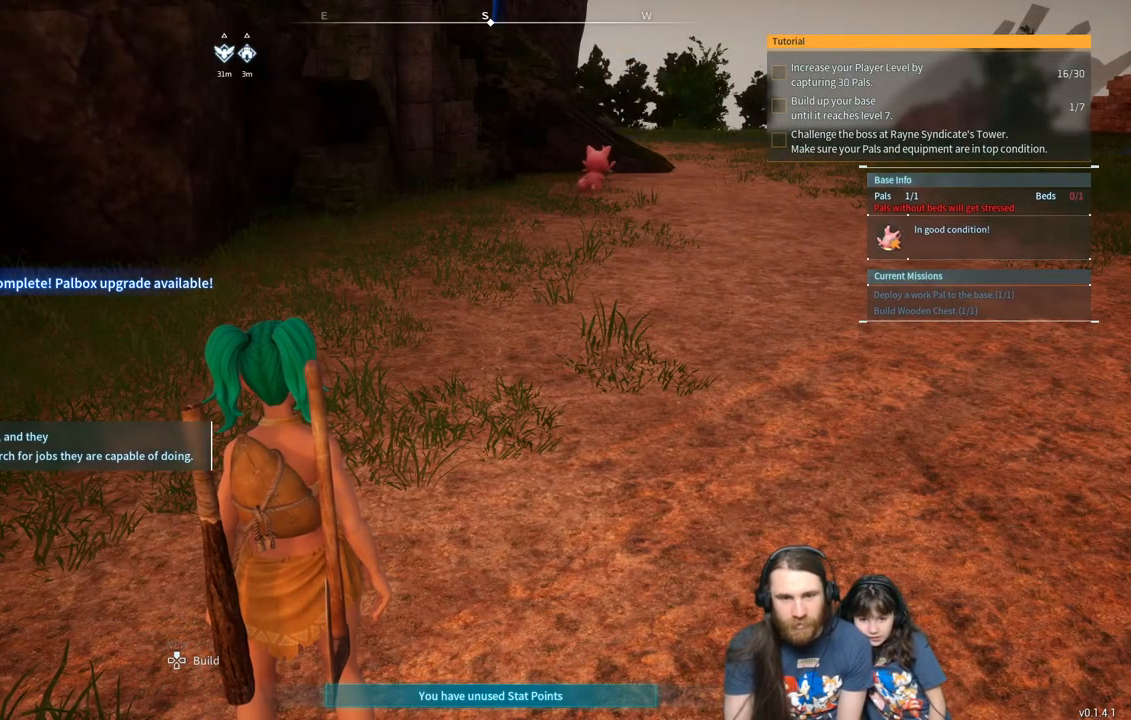
{"buttons": [], "left_stick": "center", "right_stick": "center", "events": []}
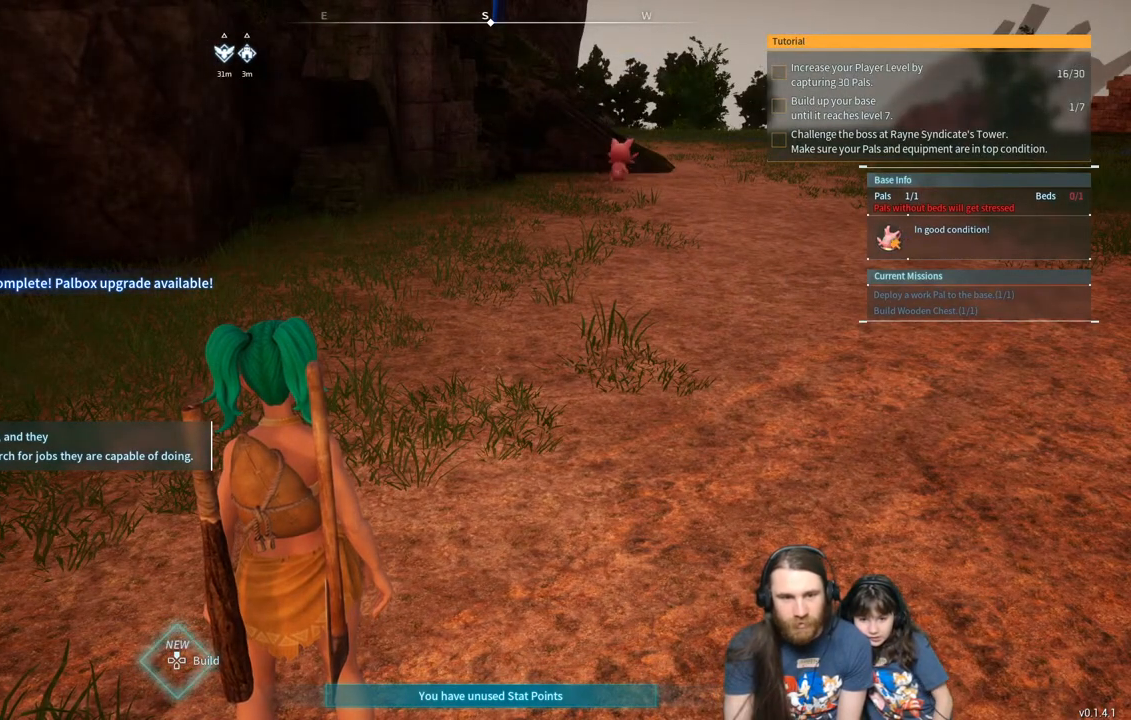
{"buttons": [], "left_stick": "center", "right_stick": "left", "events": [[500, "right_stick", "left"]]}